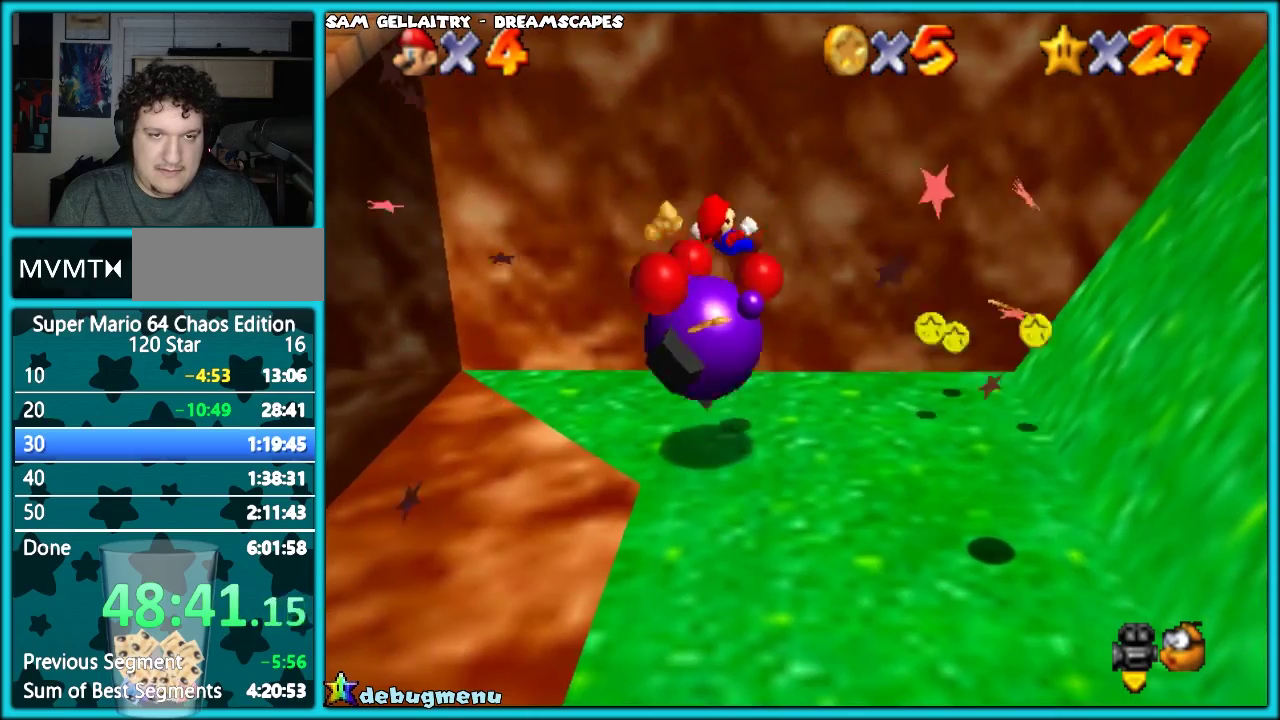
Gameplay with a controller (Nintendo layout); each line is a JSON object with the inputs held at the frame after it. "events" lists button and stick changes between this image and that frame as [ms after this image, input, new state], when the widget could be followed in between. Not read: B L3 R3.
{"buttons": ["A"], "left_stick": "left"}
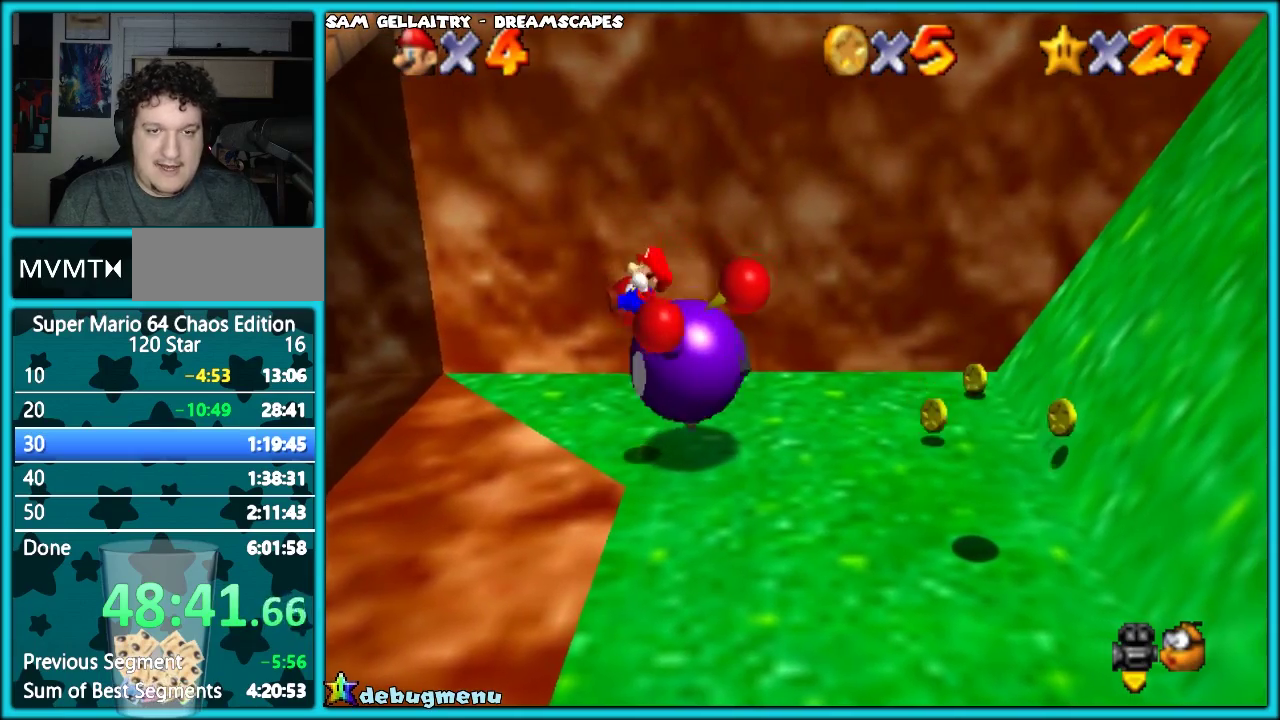
{"buttons": ["A"], "left_stick": "center"}
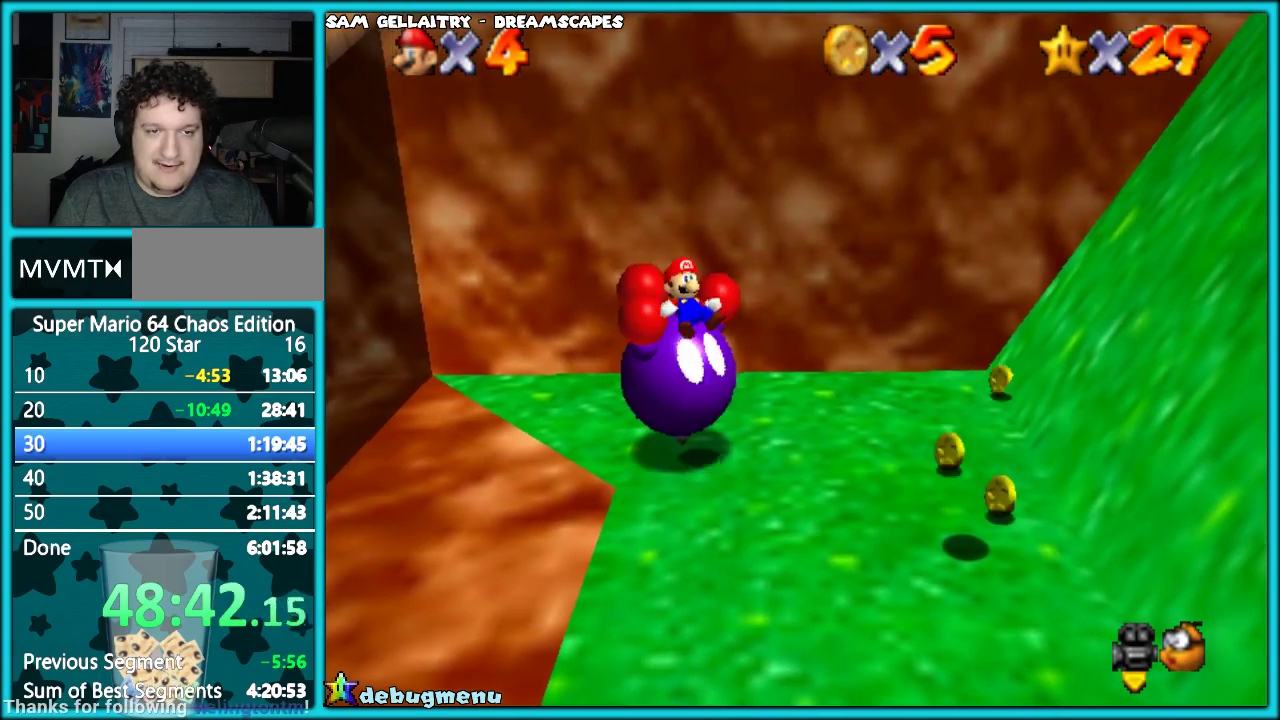
{"buttons": [], "left_stick": "up"}
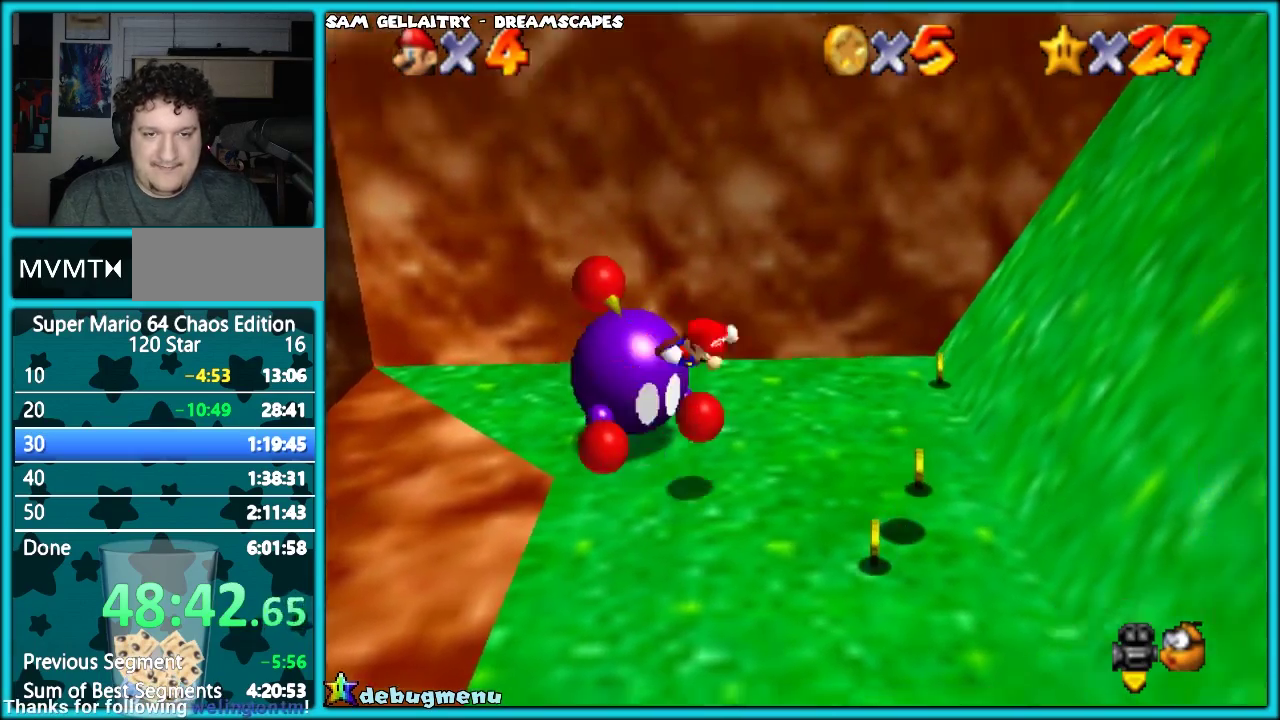
{"buttons": [], "left_stick": "center", "events": [[133, "left_stick", "up-left"], [467, "left_stick", "center"]]}